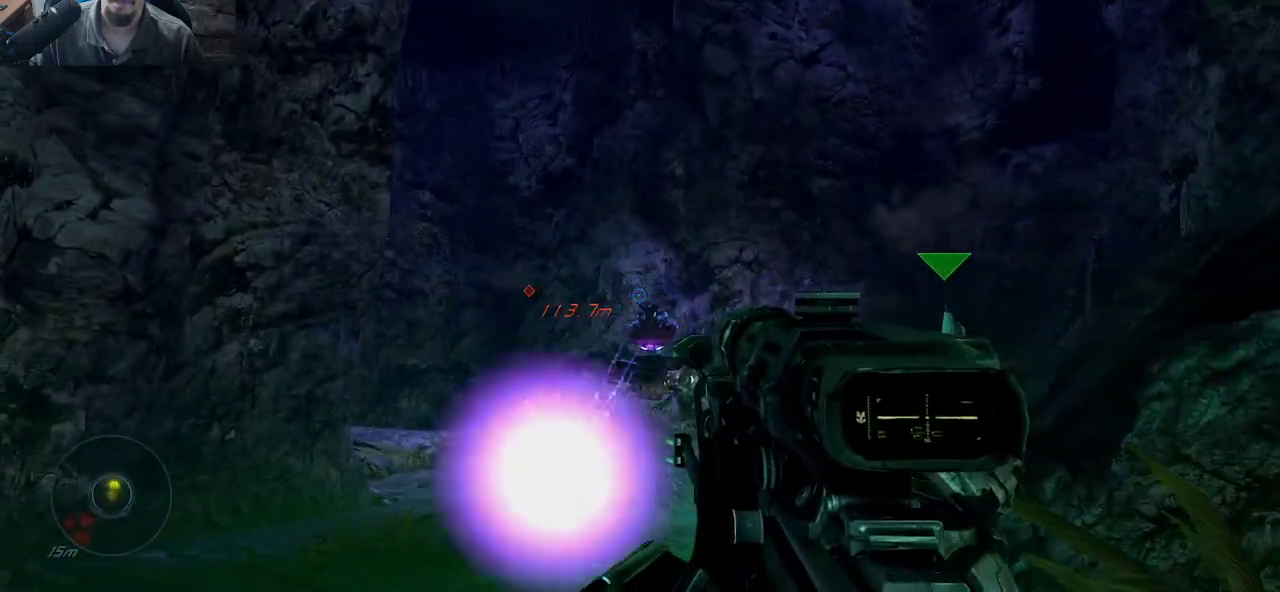
Gameplay with keyboard and mouse; each line is a JSON object with the keys and mouse buttons held at the frame after it. "events" lists presses ("down") and releases ("up") of "1", "2", "3", "4", "5", "a", "alt", "c", "caps_lock", "ctrl", "d", "e", "f", "g", "q", "r", "s", "shift", "space", "t", "tab", "v", "w", "x", "z", "mouse_left", "mouse_wheel" and "mouse_right" between this image and that frame as [ms after this image, input, new state], when the widget could be followed in between. "mouse_left", "mouse_wheel", "mouse_right" = the "left", "wheel", "right" buttons of the "mouse" list. No other keys are recorded. "wheel" means that the mouse wheel is clicked or scrolled. "mouse_move" is the direction in which the mouse moves at that frame (one of eight, or "still"), when it could be read.
{"keys": ["a", "w"], "mouse": [], "mouse_move": "down-right", "events": [[66, "a", "down"], [266, "mouse_right", "up"], [316, "w", "down"]]}
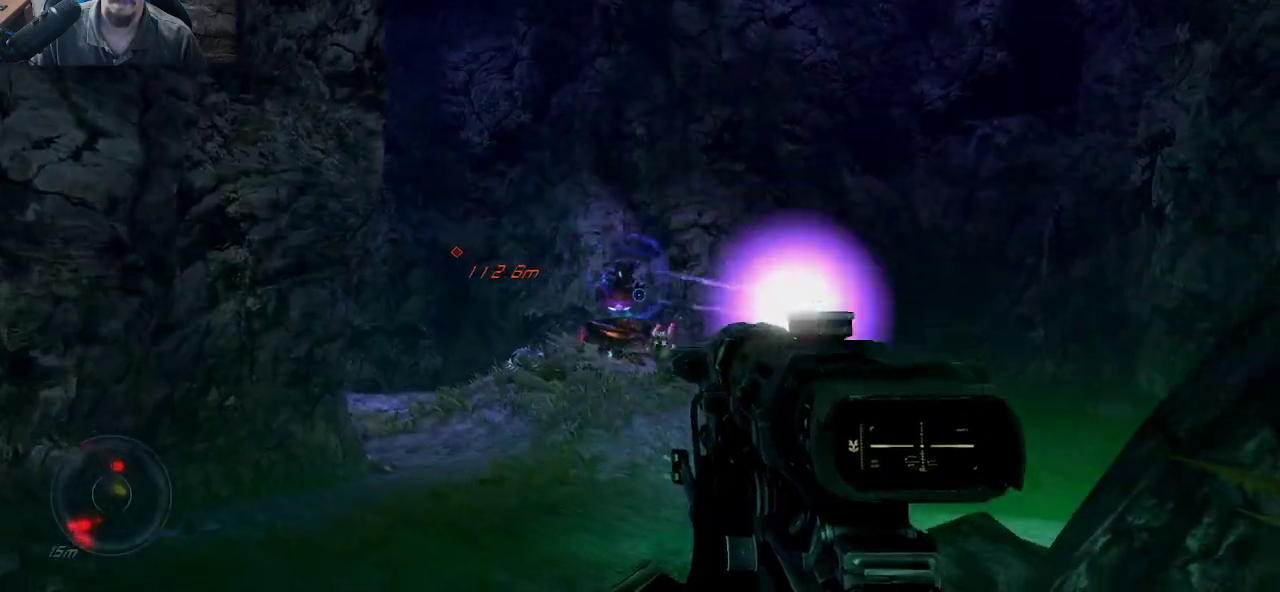
{"keys": ["a", "w"], "mouse": [], "mouse_move": "still", "events": []}
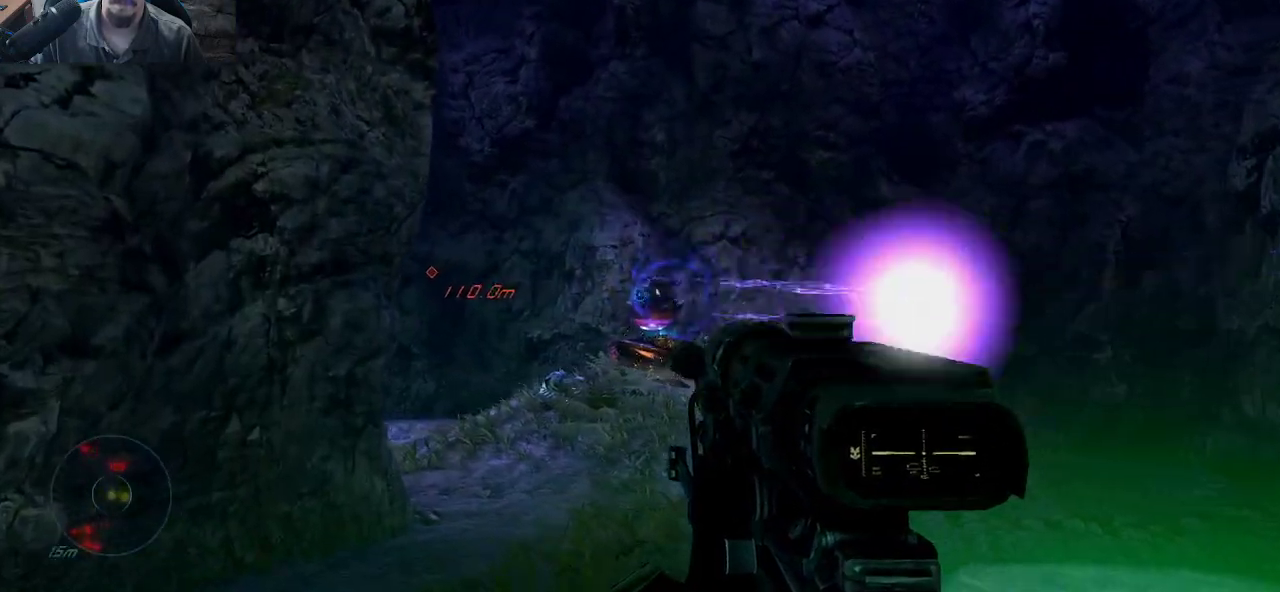
{"keys": ["a", "w"], "mouse": [], "mouse_move": "down", "events": [[150, "mouse_left", "down"], [250, "mouse_left", "up"]]}
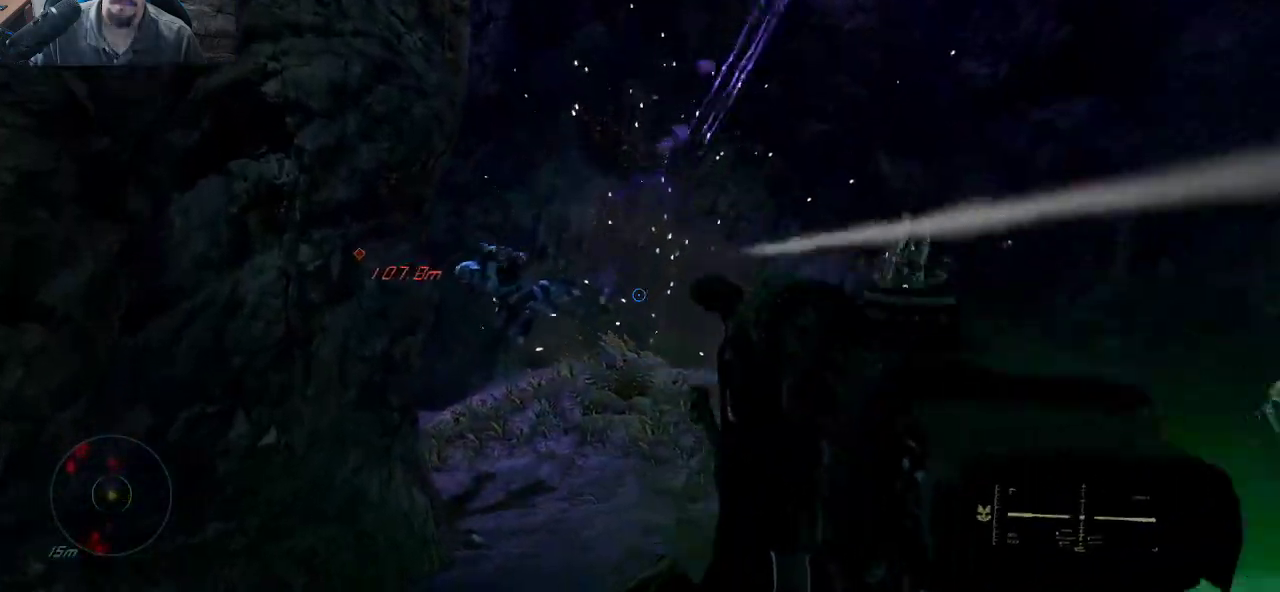
{"keys": ["w"], "mouse": [], "mouse_move": "still", "events": [[66, "w", "up"], [116, "w", "down"], [216, "a", "up"]]}
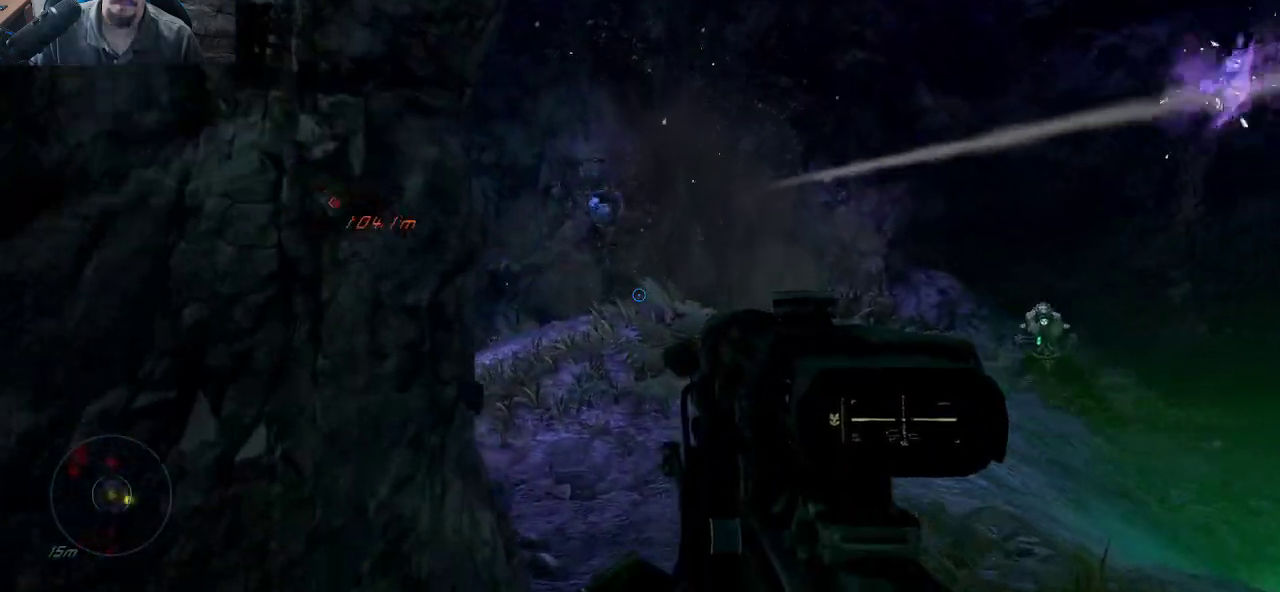
{"keys": ["d", "w"], "mouse": [], "mouse_move": "still", "events": [[50, "d", "down"]]}
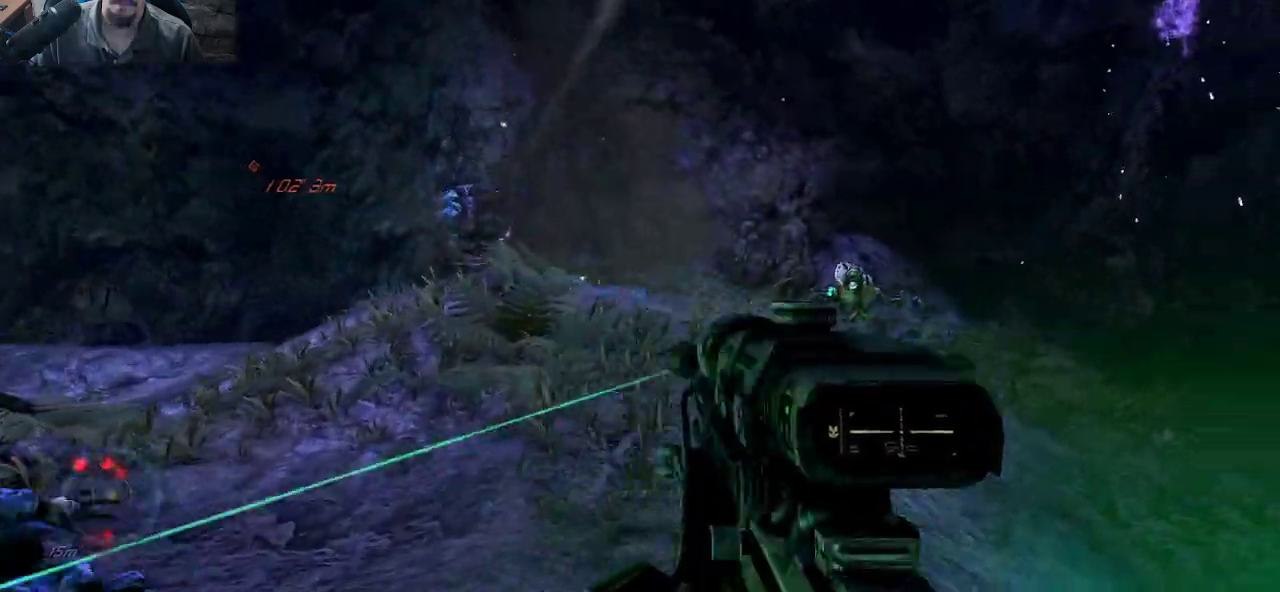
{"keys": [], "mouse": [], "mouse_move": "still", "events": [[66, "d", "up"], [200, "w", "up"]]}
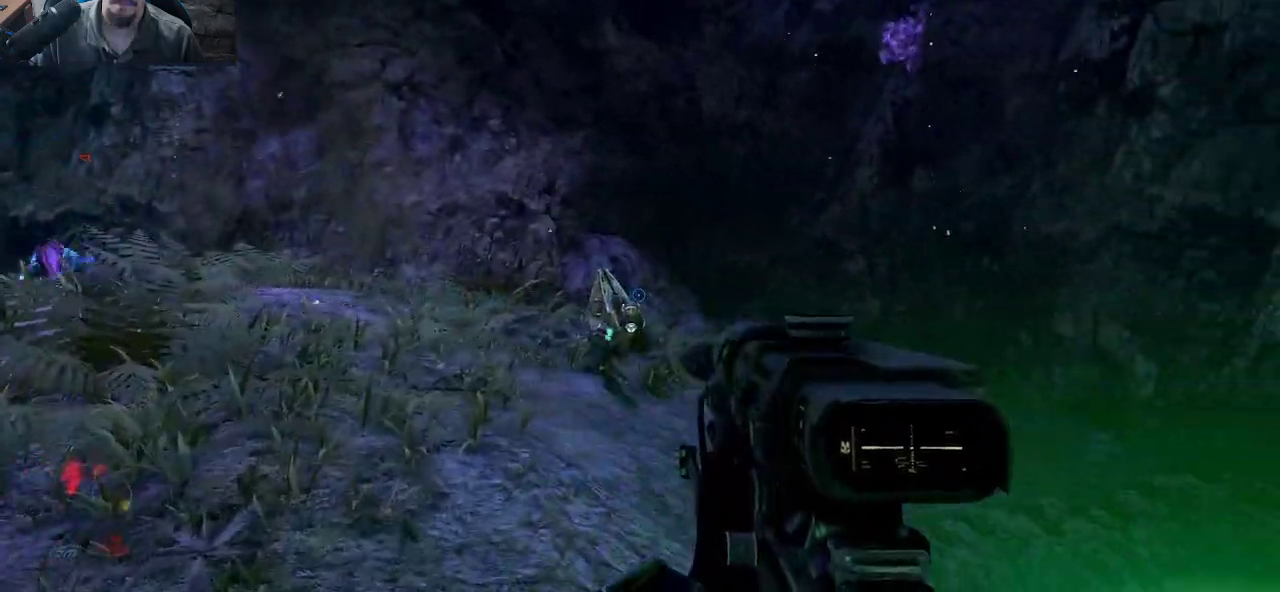
{"keys": [], "mouse": [], "mouse_move": "up-left", "events": []}
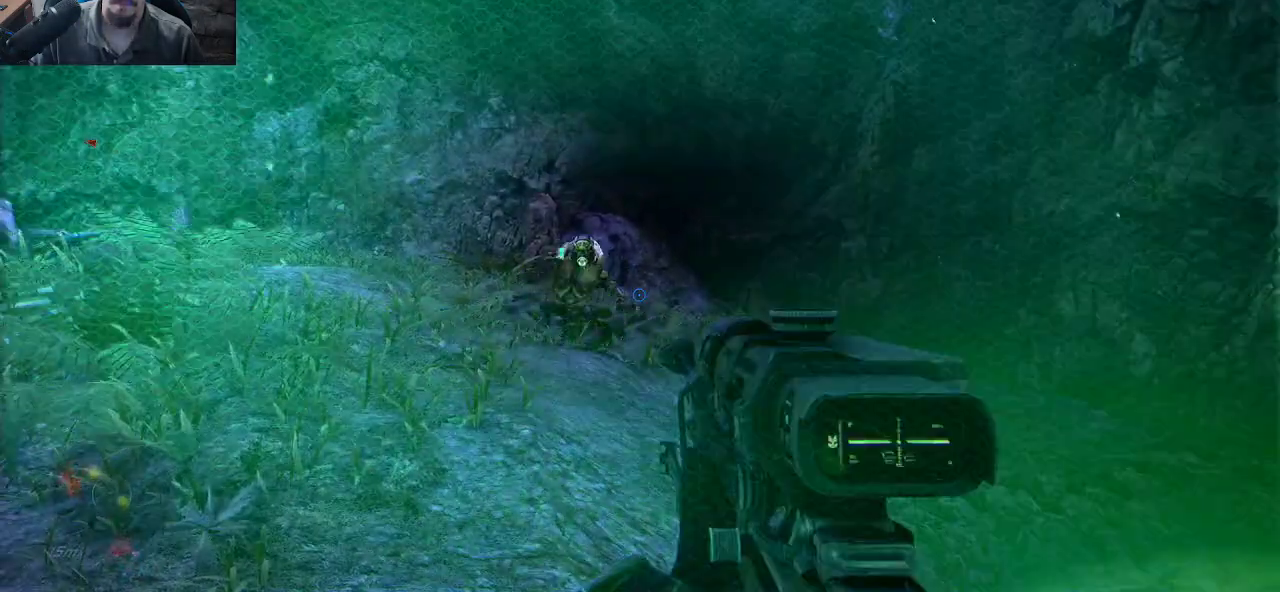
{"keys": ["s"], "mouse": [], "mouse_move": "left", "events": [[83, "mouse_left", "down"], [233, "mouse_left", "up"], [316, "s", "down"]]}
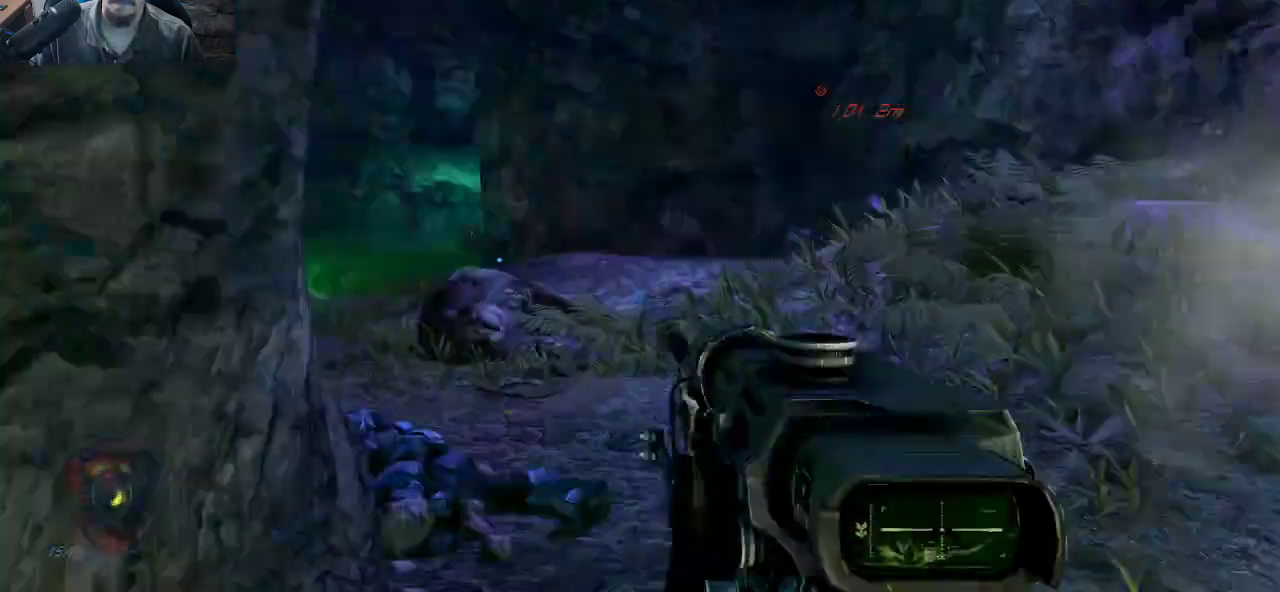
{"keys": ["d", "w"], "mouse": [], "mouse_move": "still", "events": [[16, "d", "down"], [16, "s", "up"], [100, "w", "down"]]}
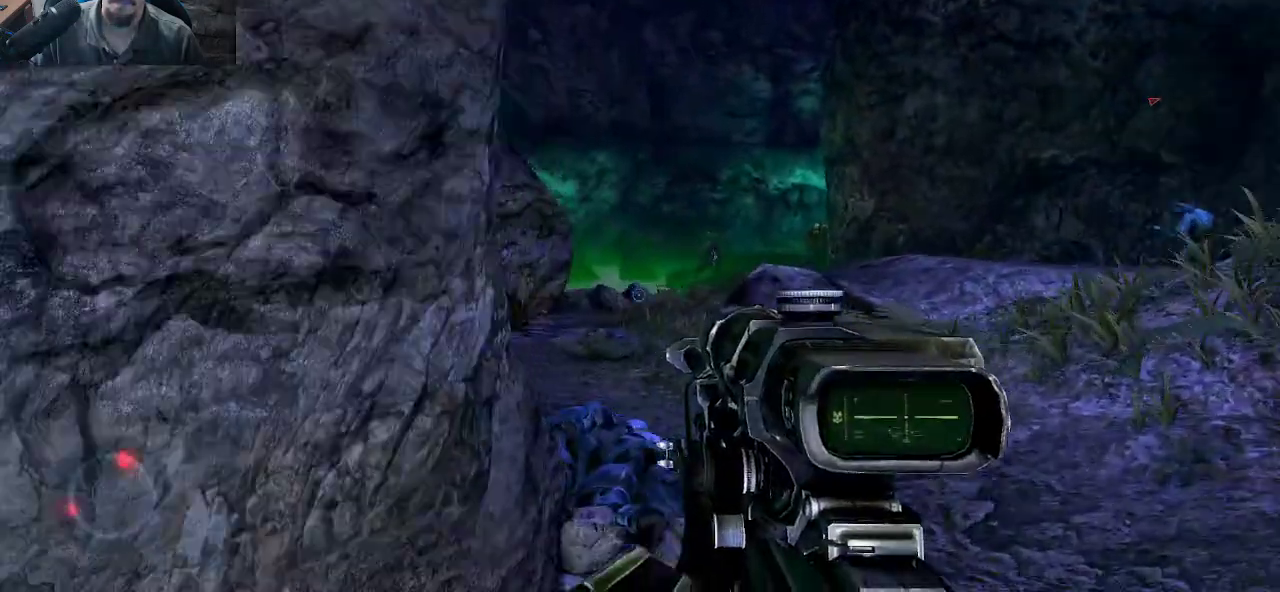
{"keys": ["w"], "mouse": [], "mouse_move": "still", "events": [[116, "d", "up"]]}
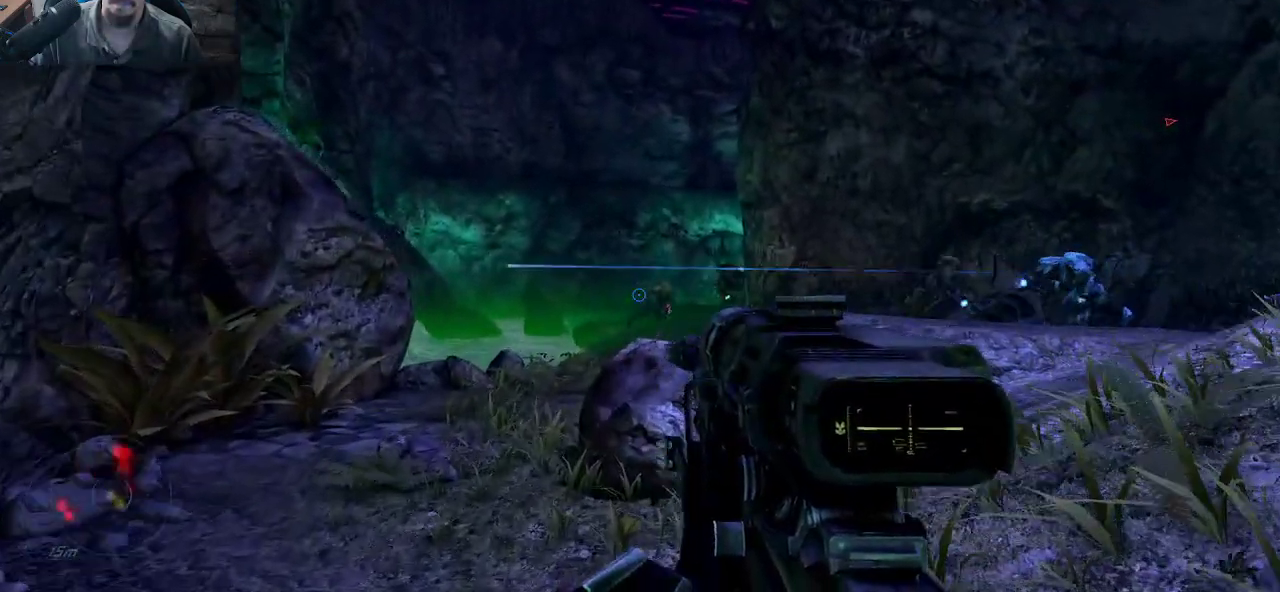
{"keys": ["a"], "mouse": [], "mouse_move": "still", "events": [[100, "mouse_left", "down"], [183, "a", "down"], [233, "mouse_left", "up"], [416, "w", "up"]]}
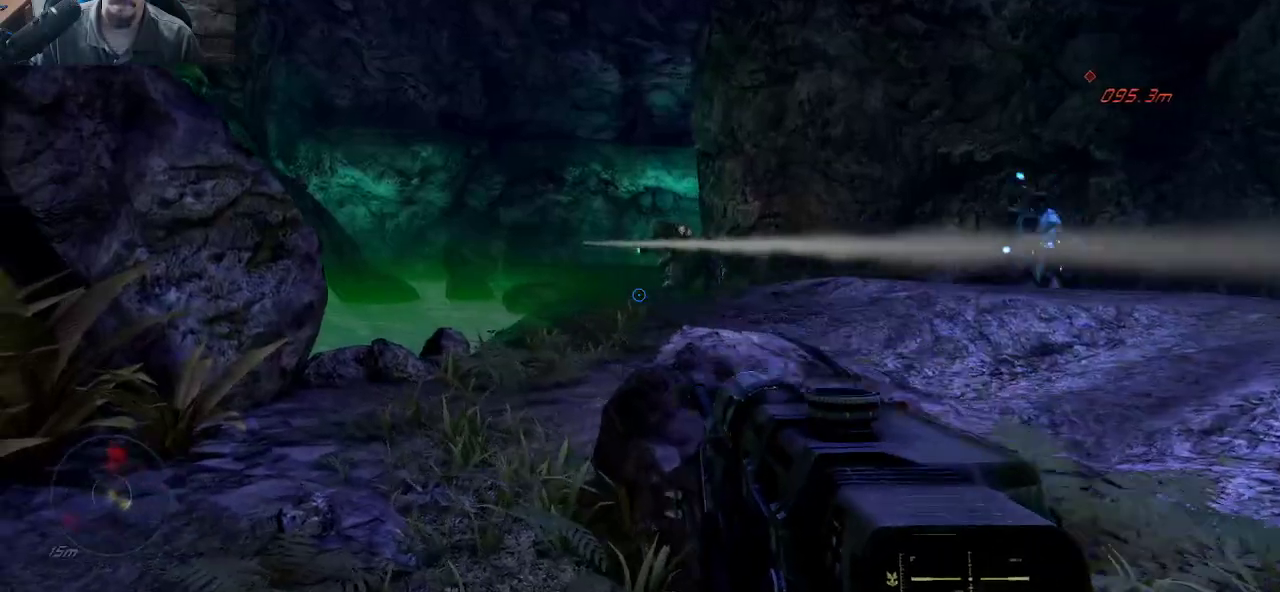
{"keys": ["w"], "mouse": [], "mouse_move": "up-right", "events": [[100, "w", "down"], [300, "a", "up"]]}
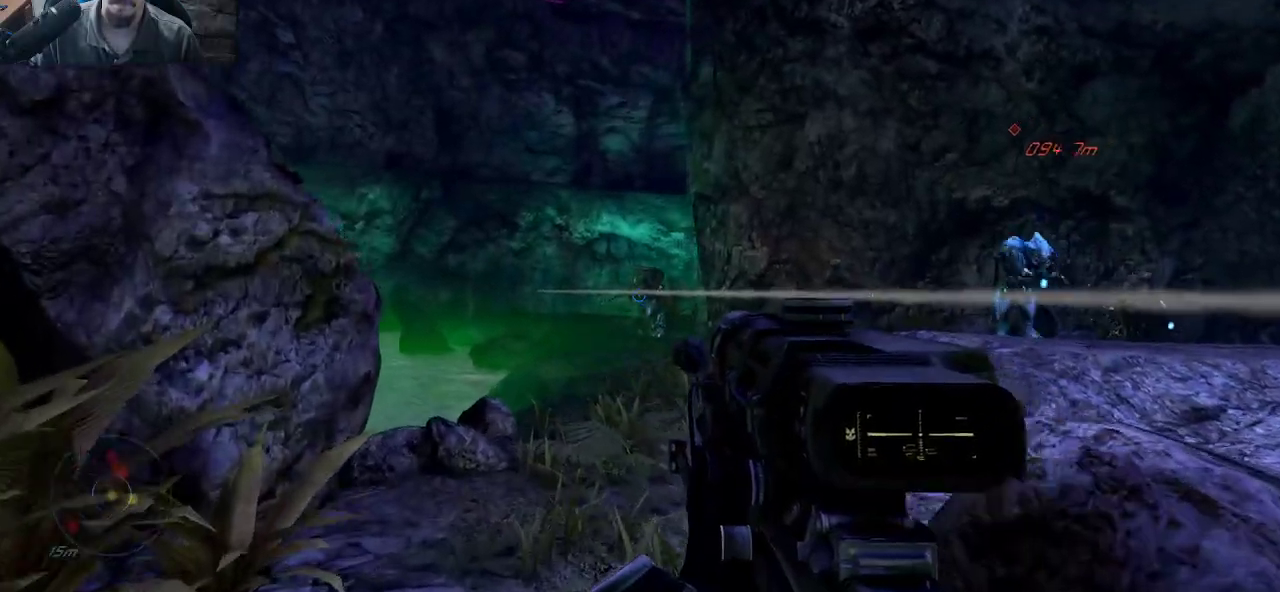
{"keys": ["w"], "mouse": [], "mouse_move": "down", "events": [[33, "mouse_left", "down"], [216, "mouse_left", "up"]]}
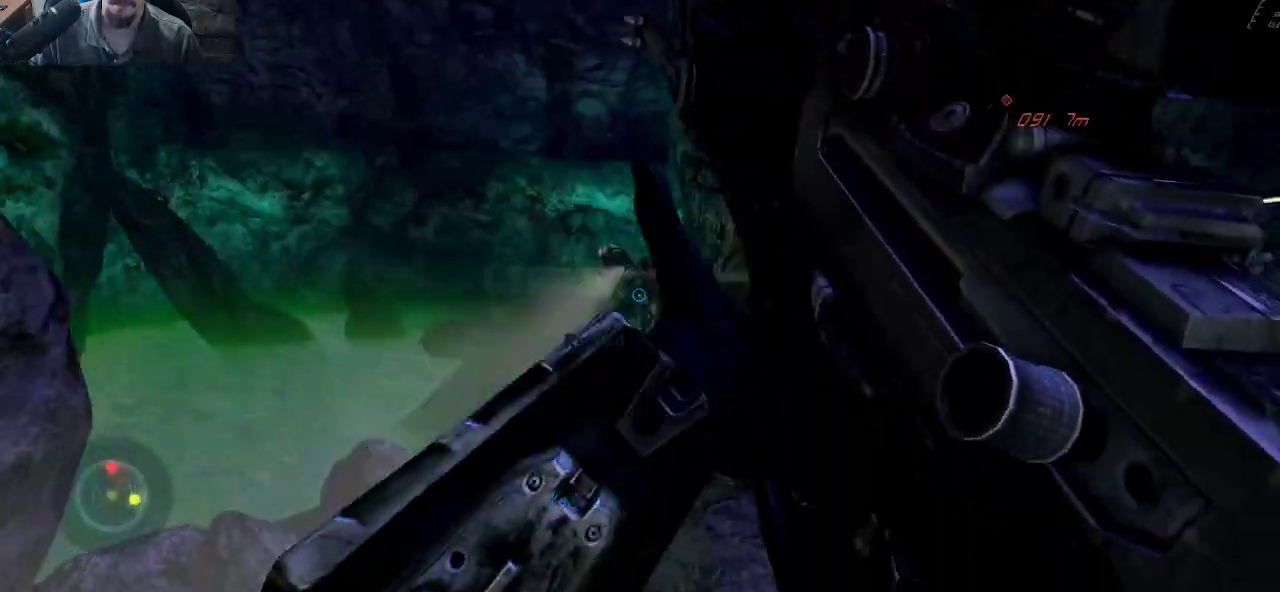
{"keys": ["a", "w"], "mouse": [], "mouse_move": "down-left", "events": [[233, "a", "down"]]}
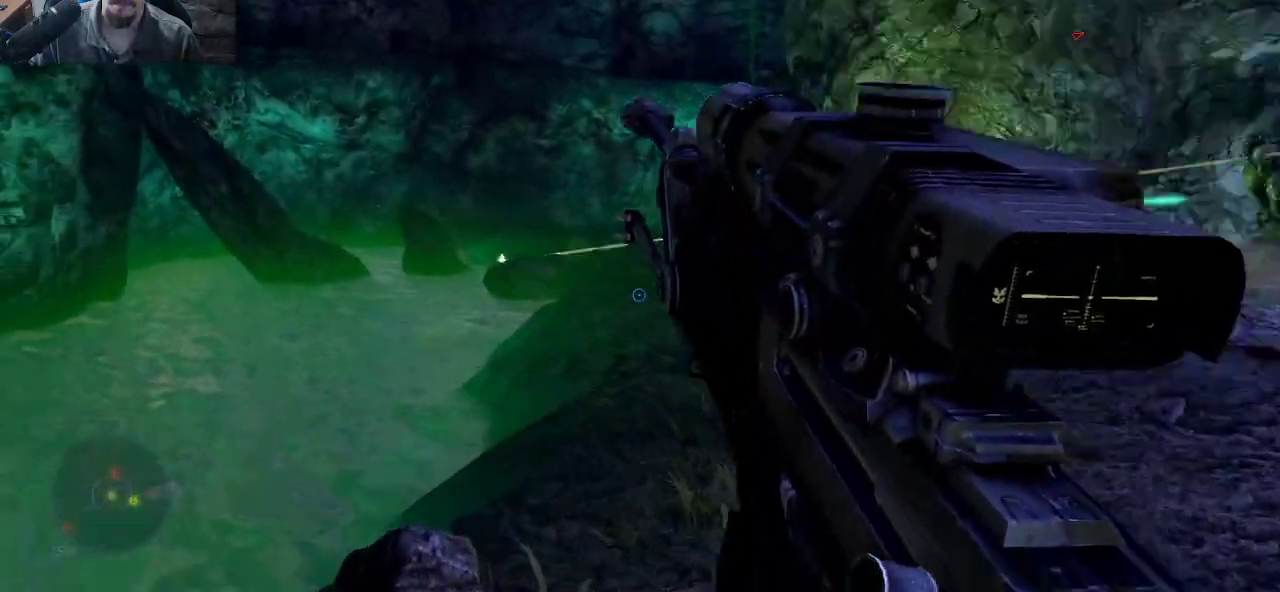
{"keys": [], "mouse": [], "mouse_move": "right", "events": [[100, "a", "up"], [383, "w", "up"]]}
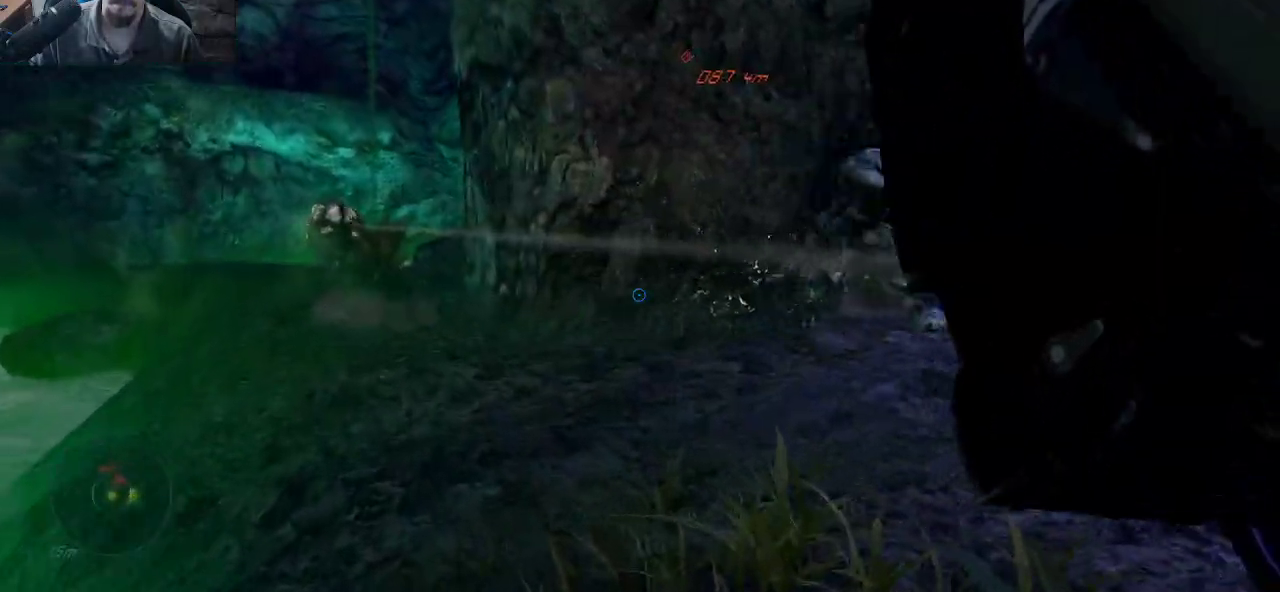
{"keys": ["s"], "mouse": [], "mouse_move": "still", "events": [[33, "d", "down"], [266, "s", "down"], [500, "d", "up"]]}
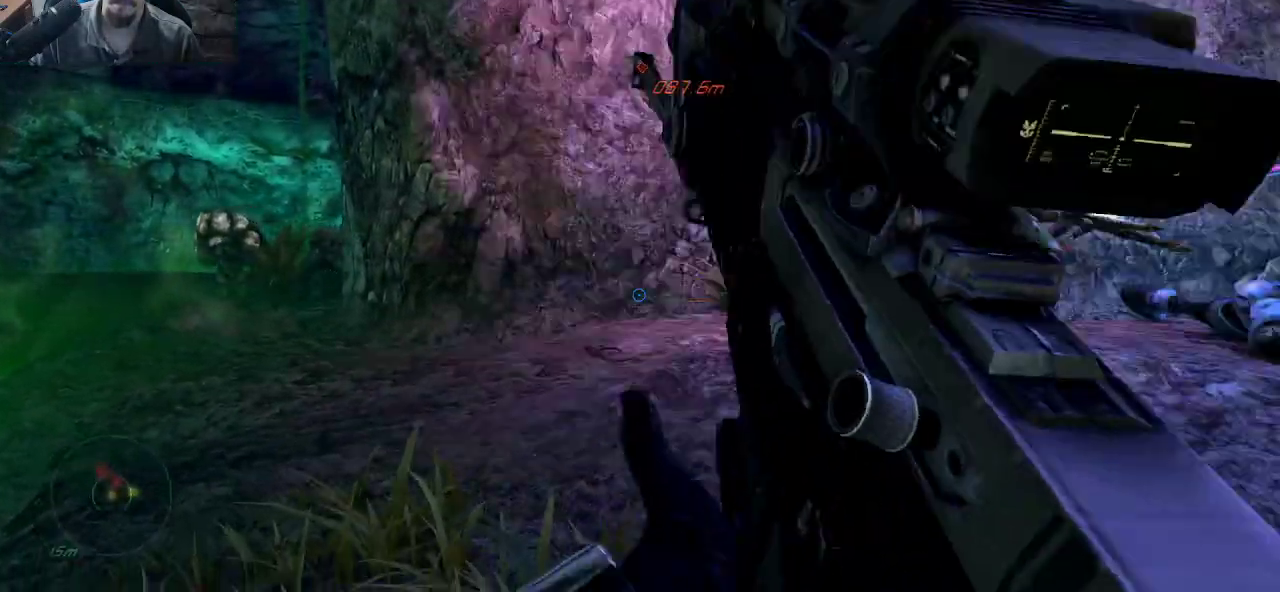
{"keys": ["s"], "mouse": [], "mouse_move": "up-left", "events": []}
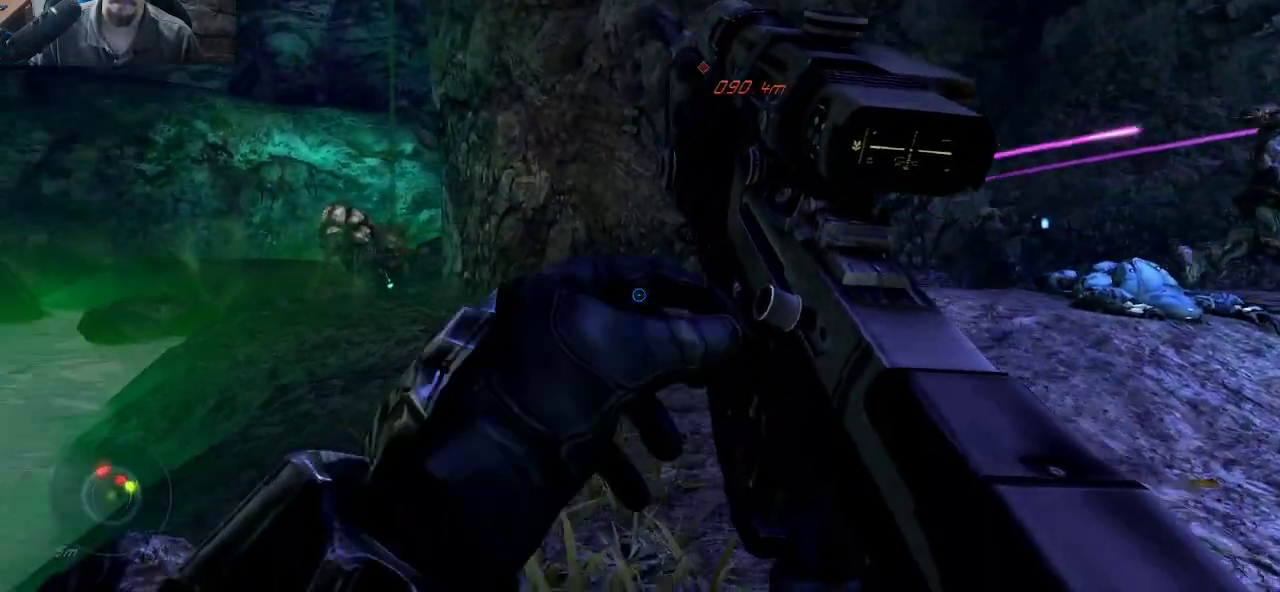
{"keys": [], "mouse": [], "mouse_move": "left", "events": [[150, "s", "up"]]}
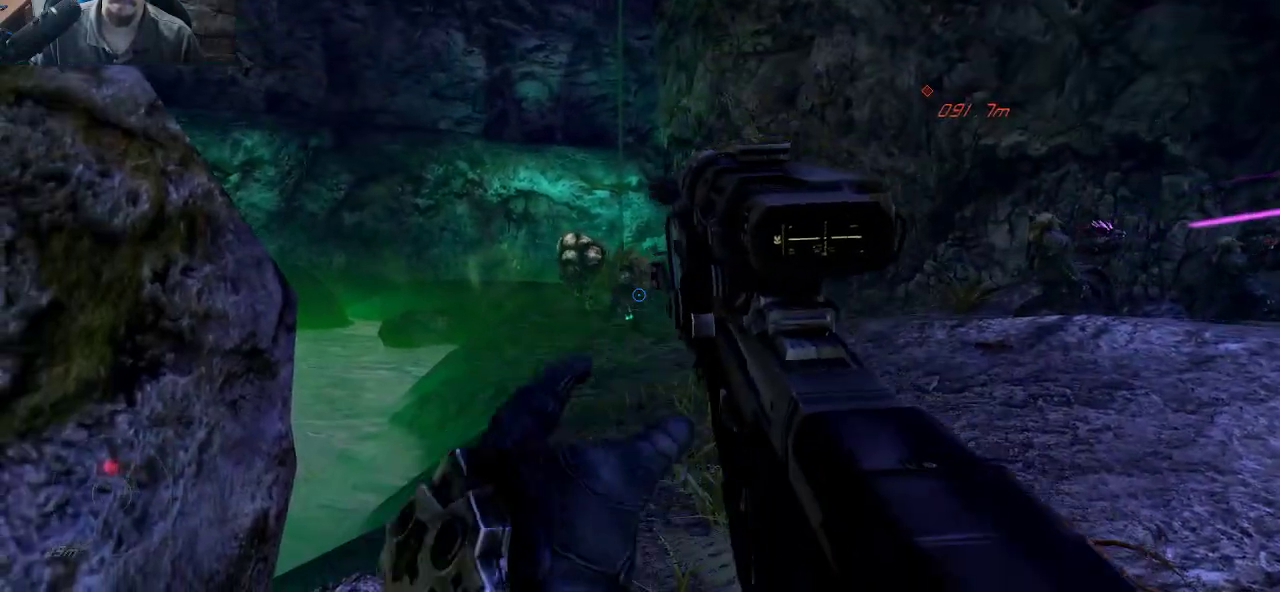
{"keys": [], "mouse": ["left"], "mouse_move": "still", "events": [[450, "mouse_left", "down"]]}
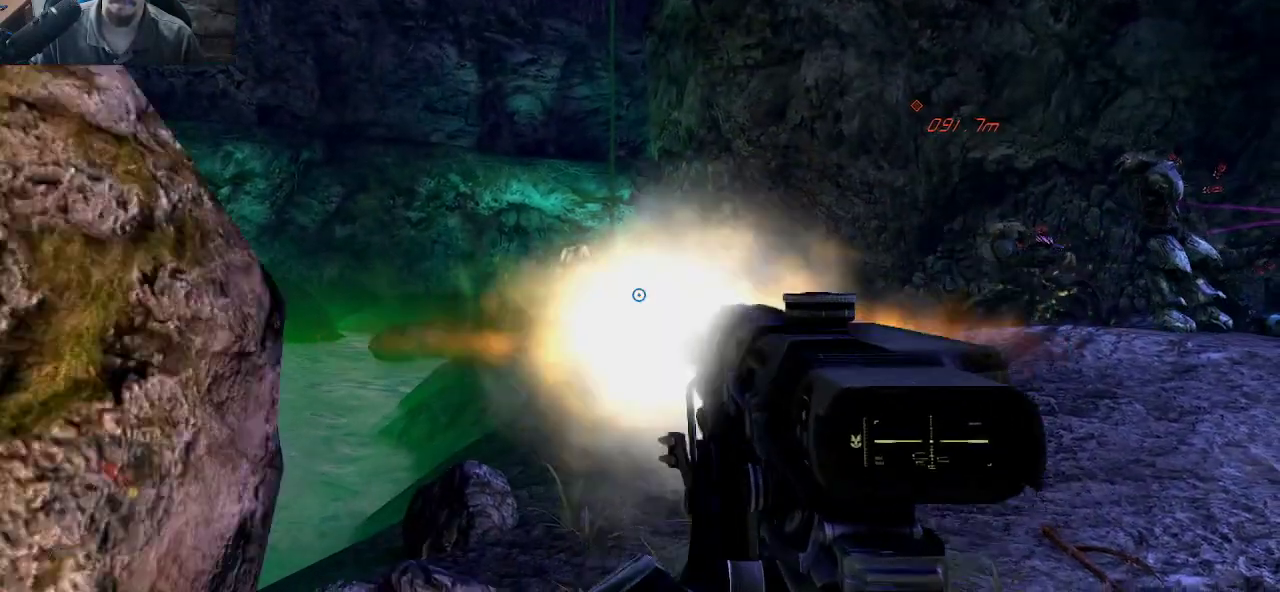
{"keys": [], "mouse": [], "mouse_move": "still", "events": [[133, "mouse_left", "up"]]}
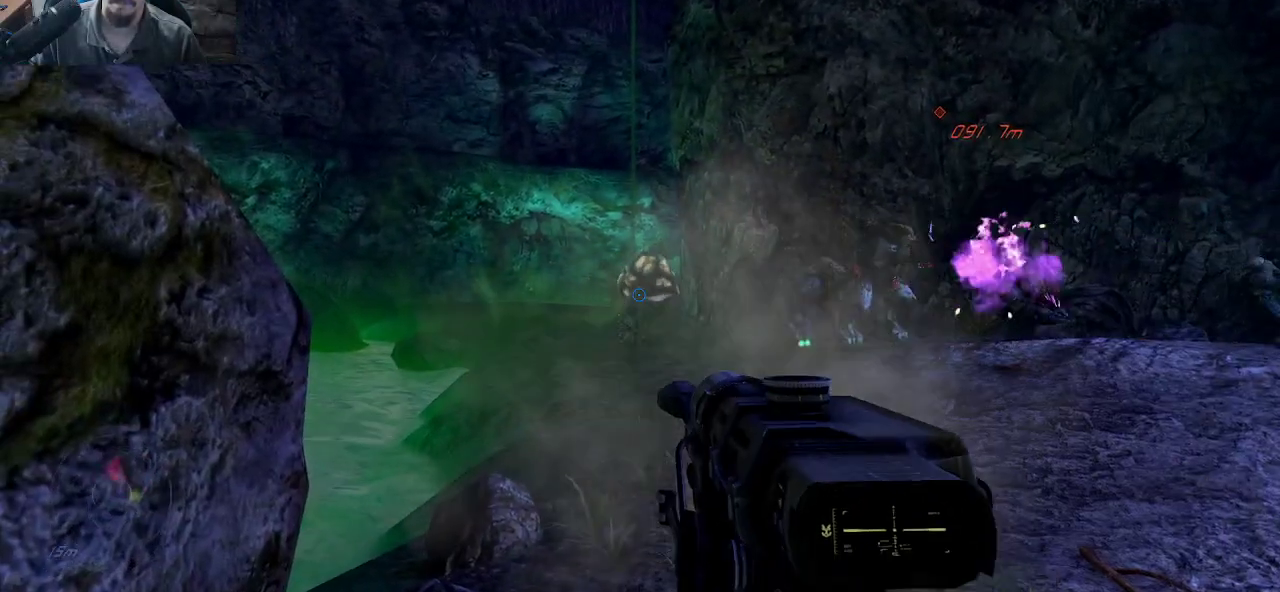
{"keys": [], "mouse": ["left"], "mouse_move": "left", "events": [[483, "mouse_left", "down"]]}
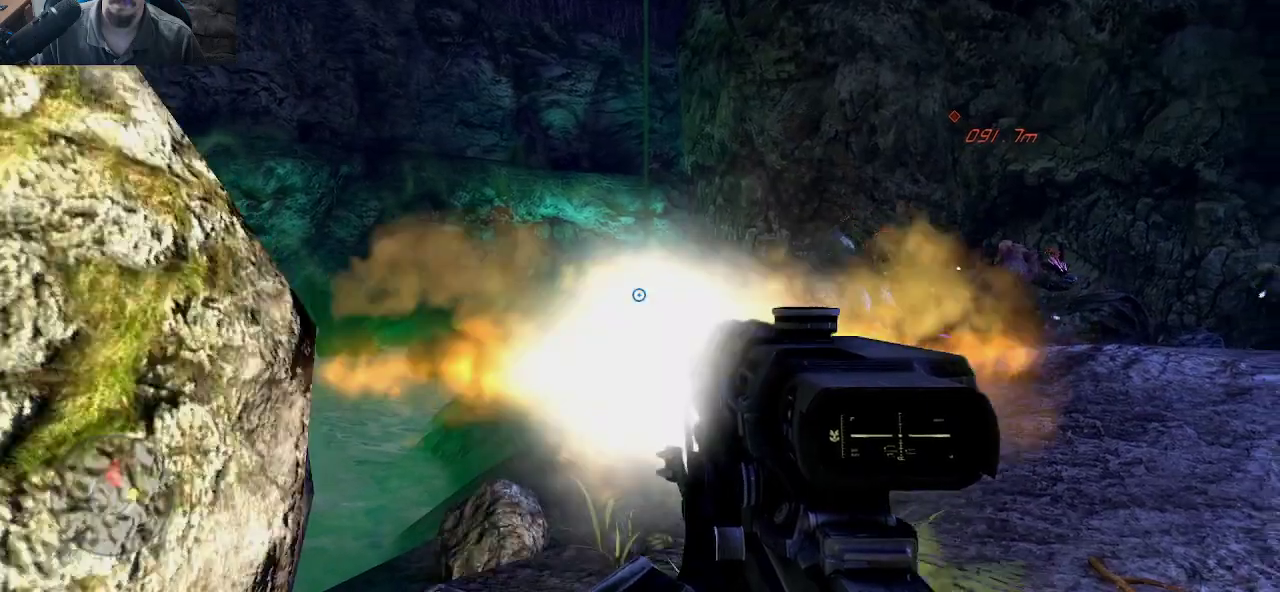
{"keys": [], "mouse": [], "mouse_move": "still", "events": [[166, "mouse_left", "up"]]}
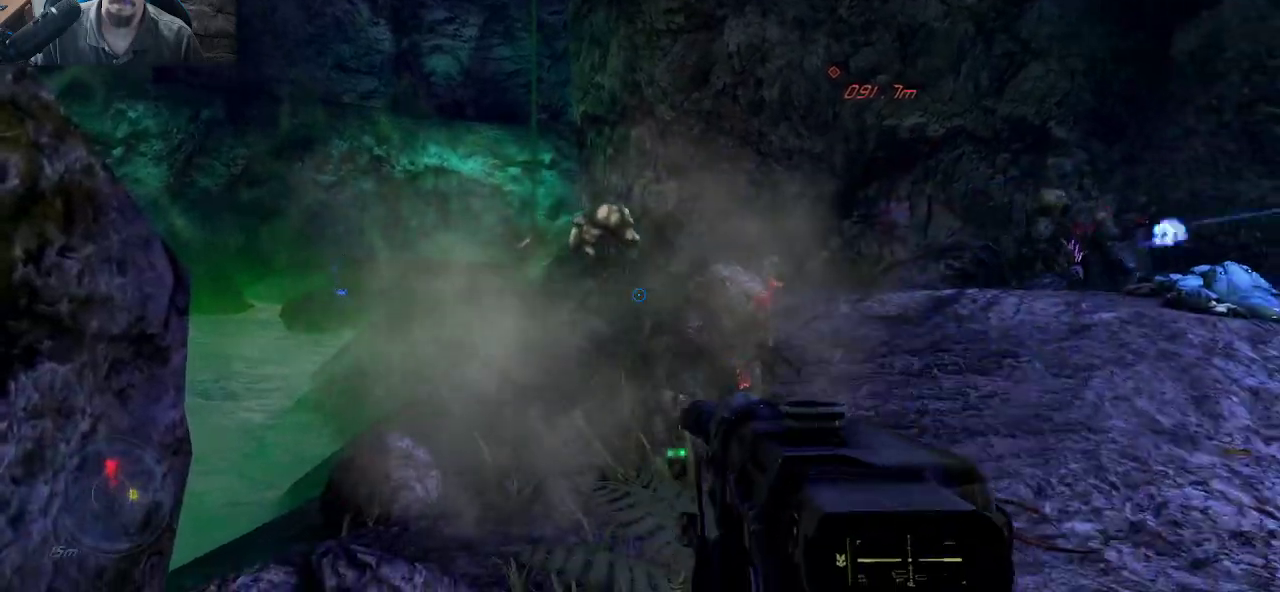
{"keys": [], "mouse": ["left"], "mouse_move": "still", "events": [[416, "mouse_left", "down"]]}
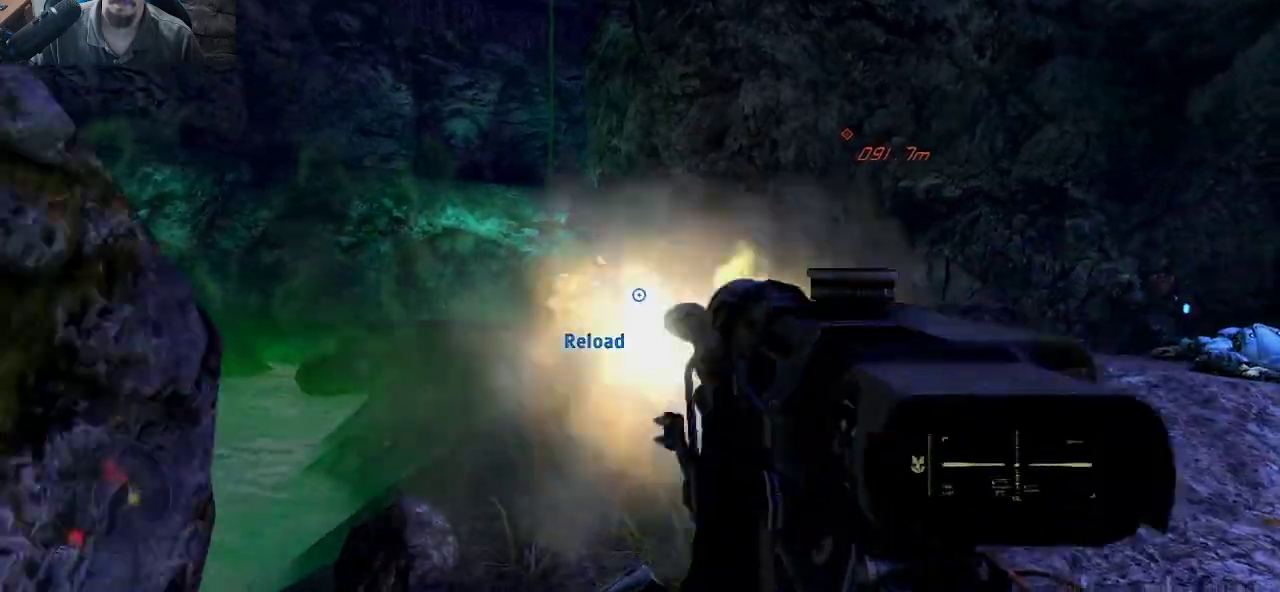
{"keys": [], "mouse": [], "mouse_move": "up-left", "events": [[66, "mouse_left", "up"]]}
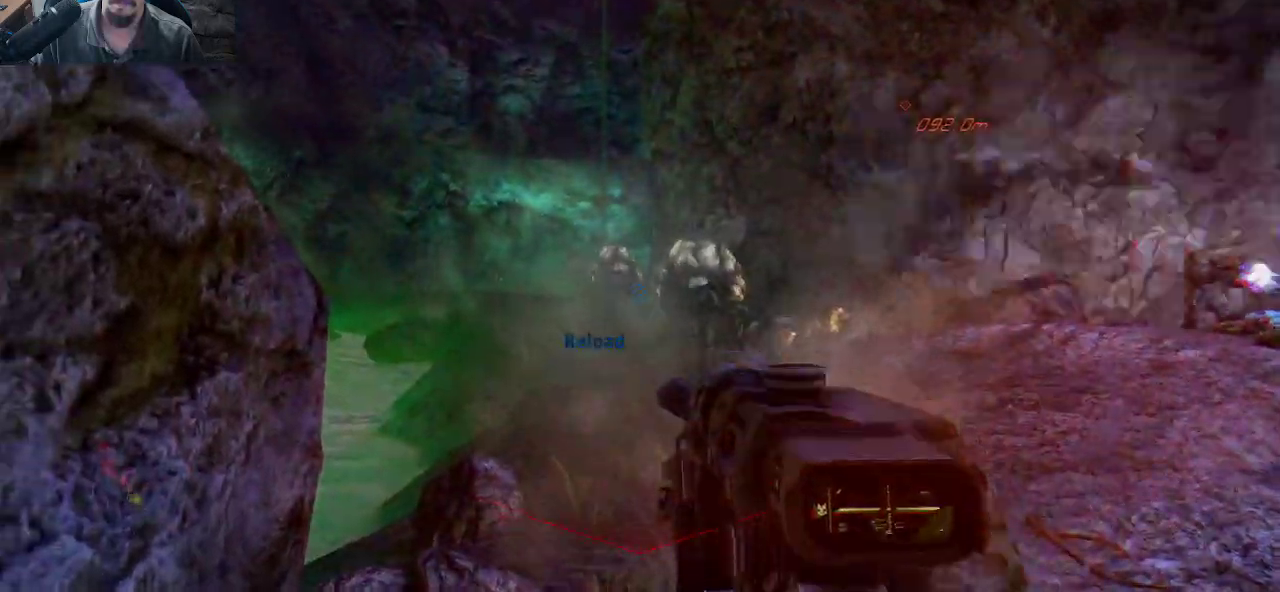
{"keys": ["d", "s"], "mouse": [], "mouse_move": "down", "events": [[216, "d", "down"], [216, "mouse_left", "down"], [350, "s", "down"], [400, "mouse_left", "up"]]}
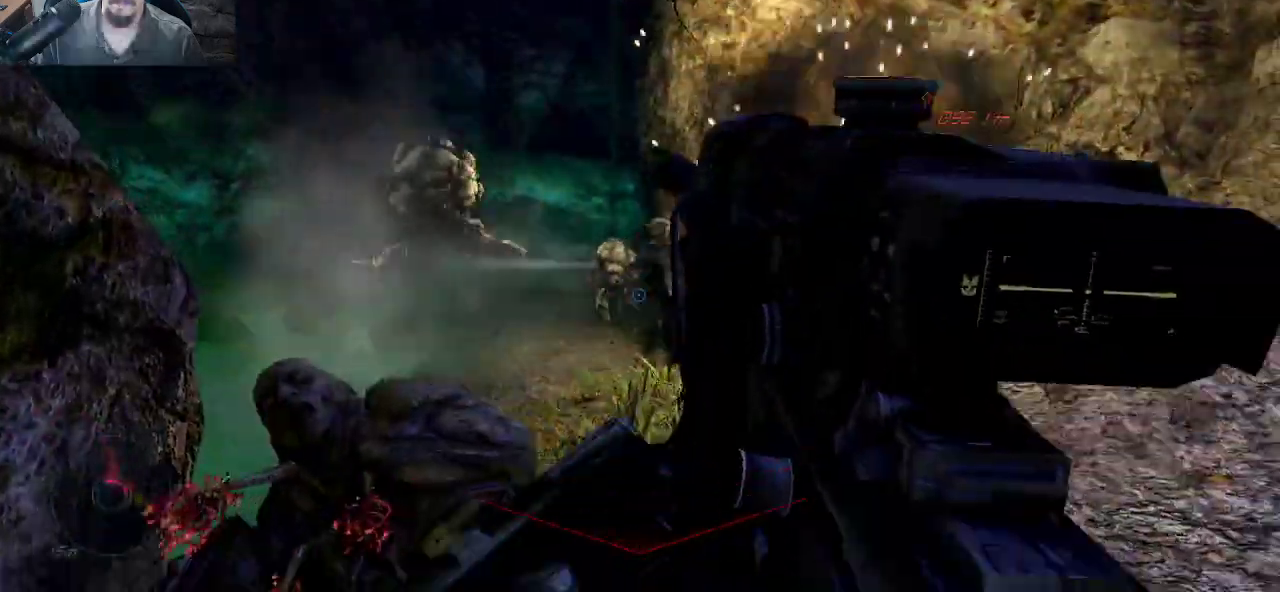
{"keys": ["s"], "mouse": [], "mouse_move": "up", "events": [[50, "d", "up"]]}
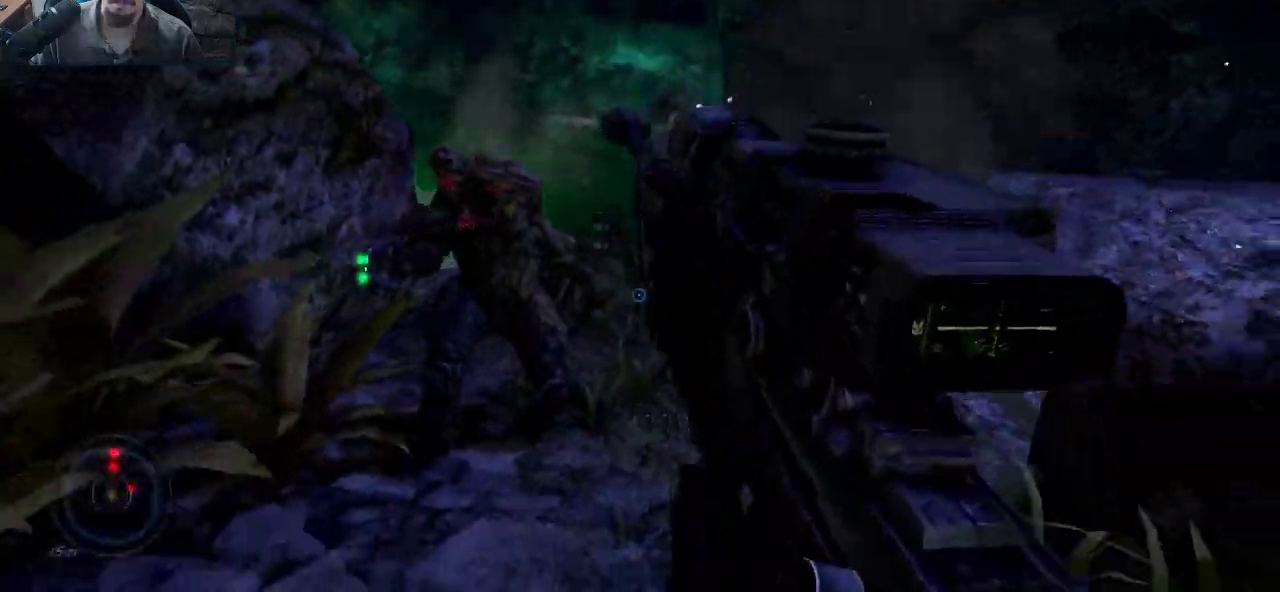
{"keys": ["d", "s"], "mouse": [], "mouse_move": "left", "events": [[66, "d", "down"]]}
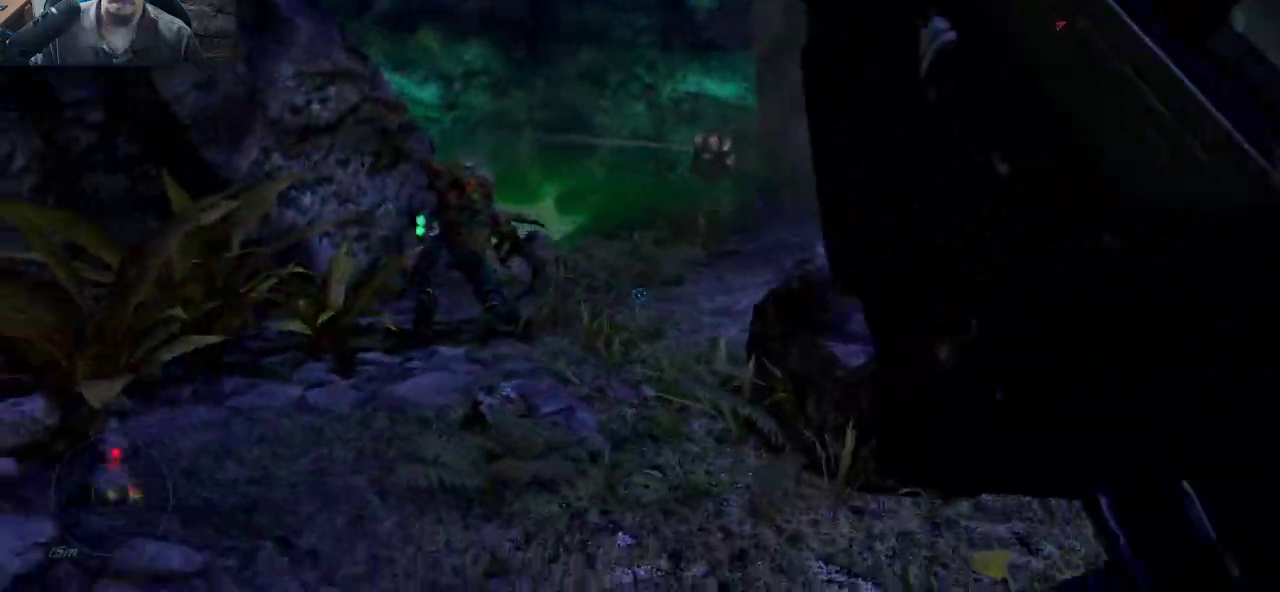
{"keys": [], "mouse": [], "mouse_move": "left", "events": [[83, "mouse_wheel", "down"], [83, "s", "up"], [166, "mouse_wheel", "up"], [166, "w", "down"], [266, "d", "up"], [500, "w", "up"]]}
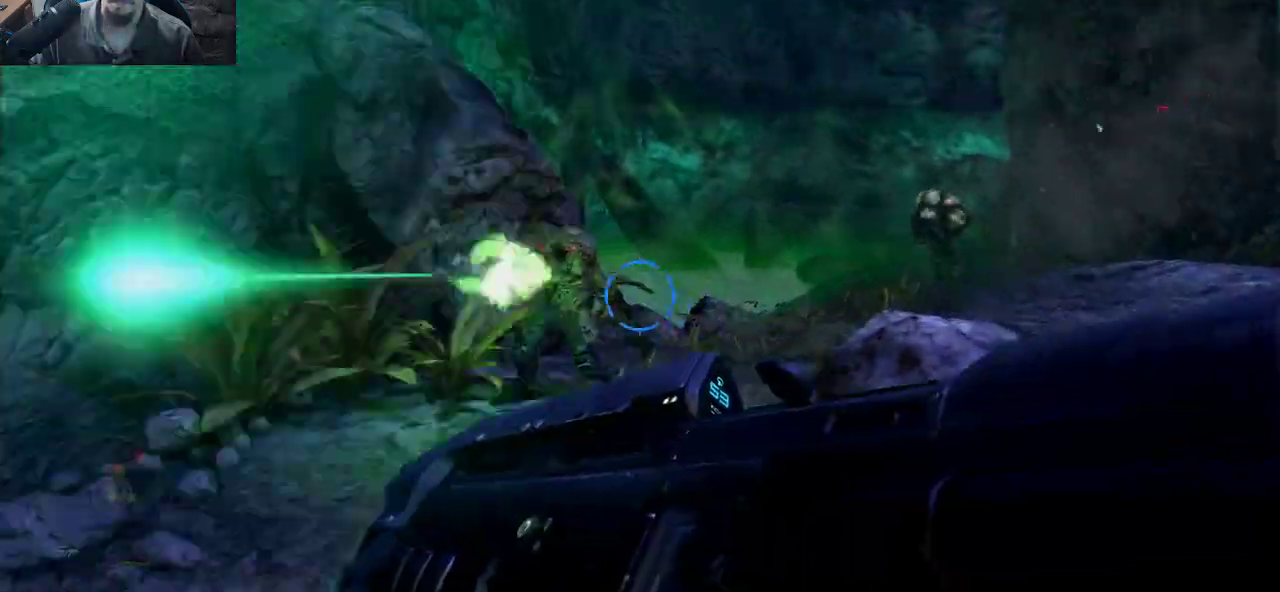
{"keys": [], "mouse": ["left"], "mouse_move": "still", "events": [[83, "a", "down"], [233, "a", "up"], [316, "mouse_left", "down"]]}
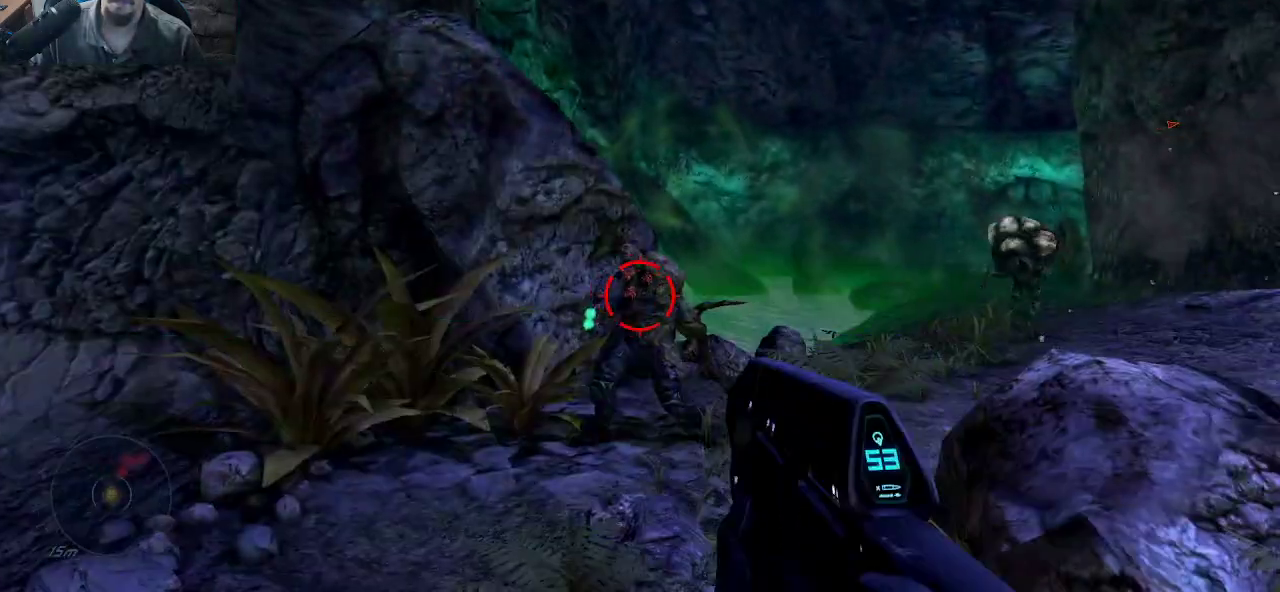
{"keys": ["w"], "mouse": ["left"], "mouse_move": "still", "events": [[300, "w", "down"]]}